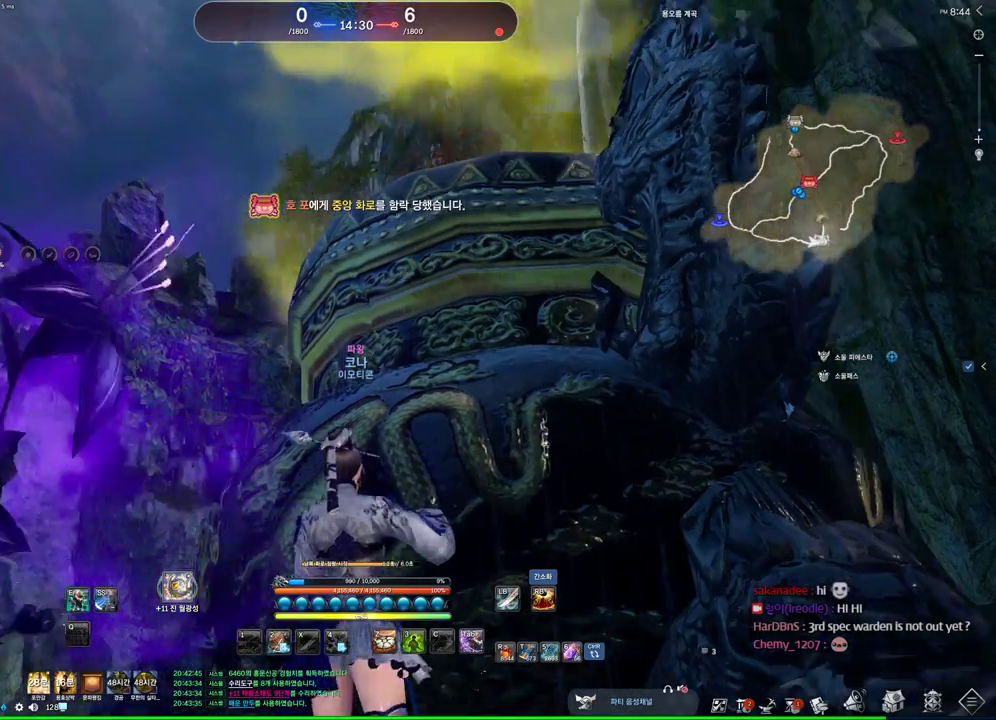
Gameplay with keyboard and mouse; each line is a JSON object with the keys and mouse buttons held at the frame after it. "events" lists presses ("down") and releases ("up") of "1", "2", "3", "4", "5", "a", "alt", "c", "ctrl", "d", "e", "f", "m", "q", "r", "s", "shift", "space", "t", "tab", "tilde", "v", "w", "x", "z", "mouse_left", "mouse_wheel" and "mouse_right" between this image and that frame as [ms after this image, input, new state], when the widget could be followed in between. "mouse_left", "mouse_wheel", "mouse_right" = the "left", "wheel", "right" buttons of the "mouse" list. No other keys are recorded. "wheel" means that the mouse wheel is clicked or scrolled. Not read: mouse_move other_keys.
{"keys": [], "mouse": [], "events": []}
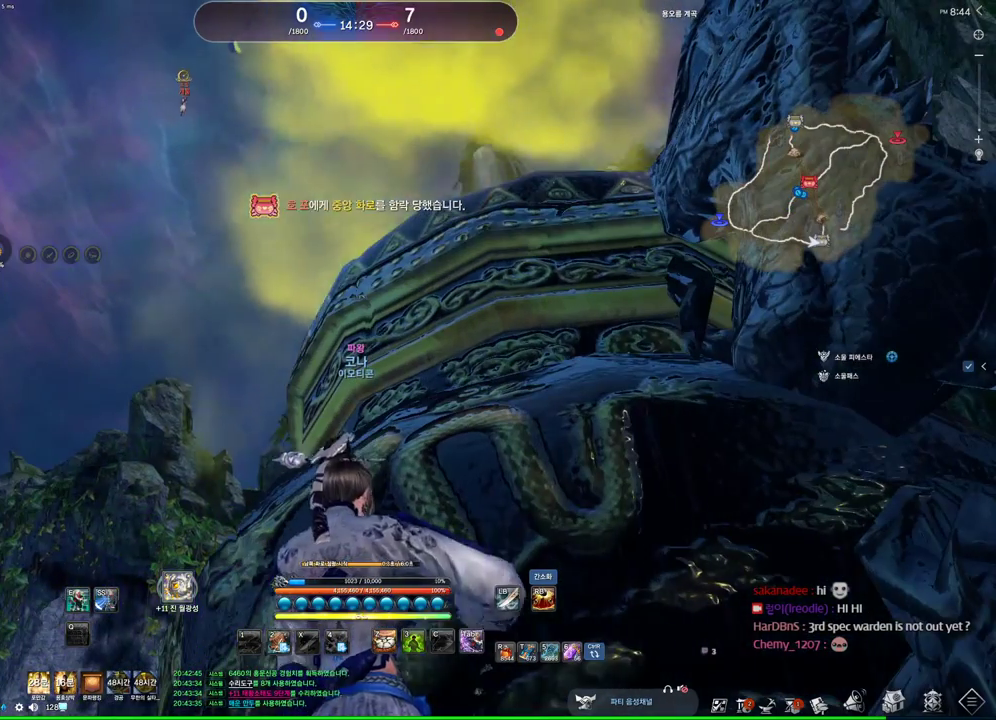
{"keys": [], "mouse": [], "events": []}
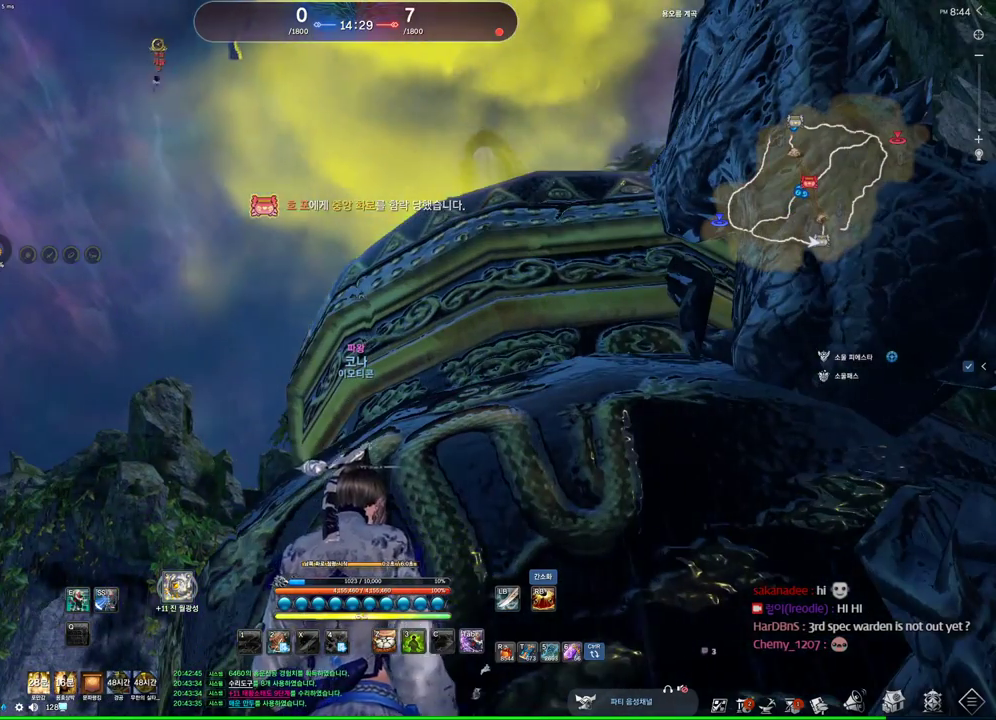
{"keys": ["e"], "mouse": [], "events": [[500, "e", "down"]]}
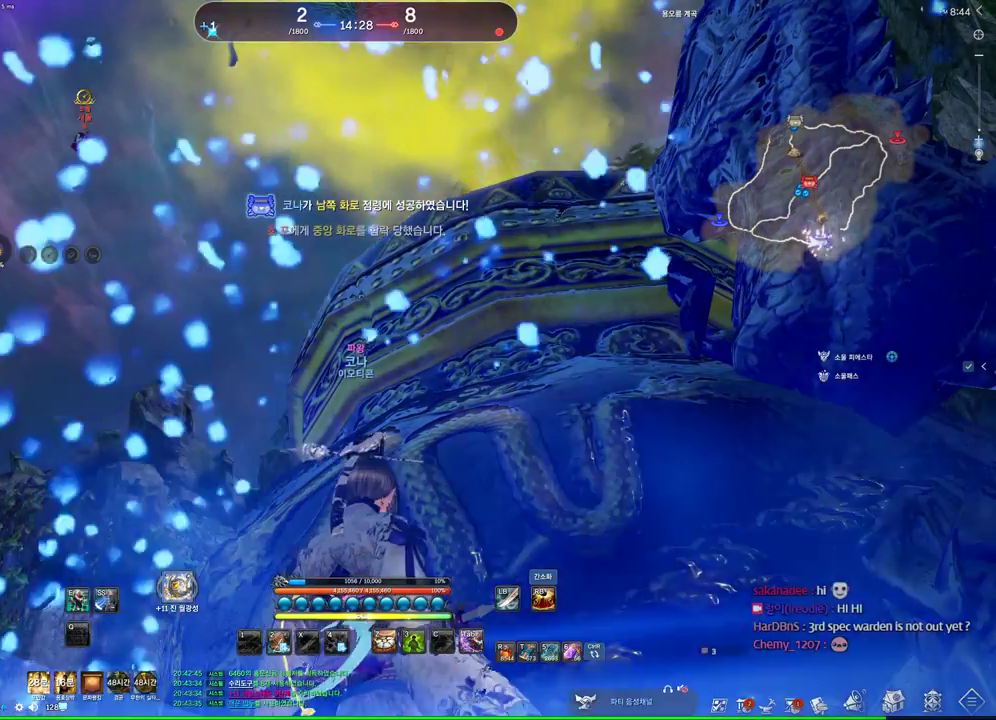
{"keys": ["2", "d"], "mouse": [], "events": [[133, "e", "up"], [400, "d", "down"], [500, "2", "down"]]}
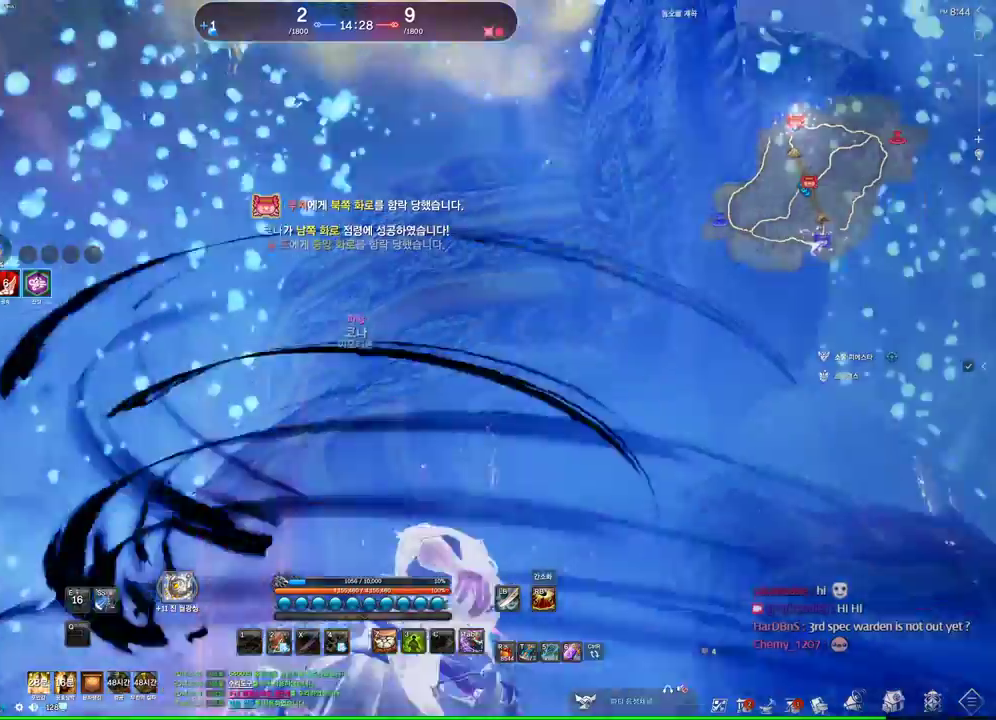
{"keys": ["a"], "mouse": [], "events": [[67, "d", "up"], [100, "2", "up"], [200, "a", "down"]]}
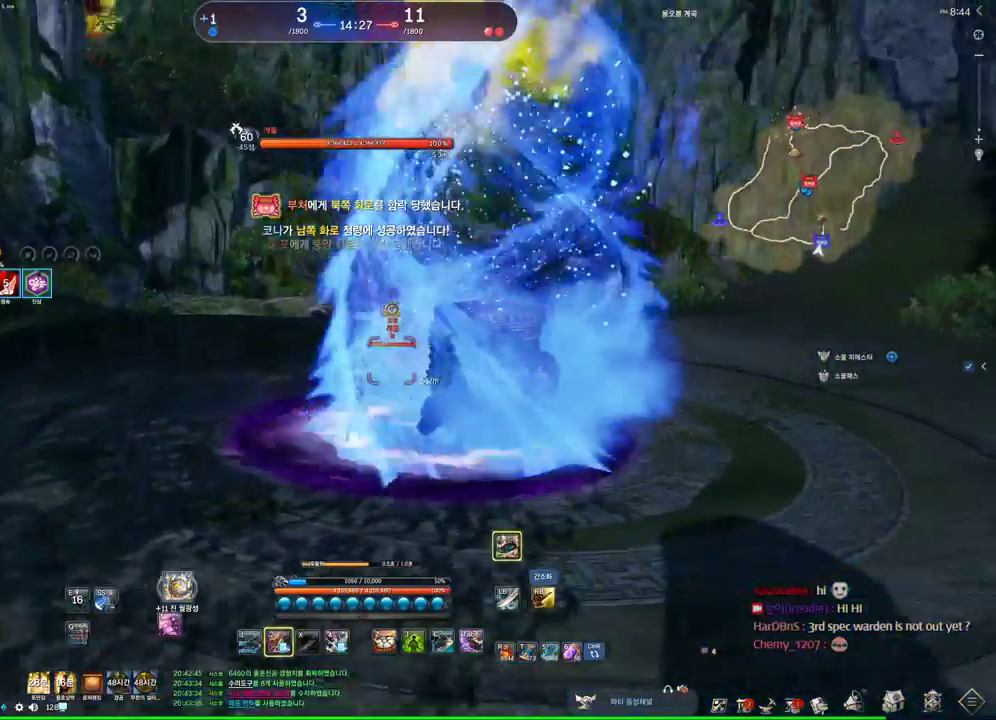
{"keys": ["d"], "mouse": [], "events": [[433, "a", "up"], [500, "d", "down"]]}
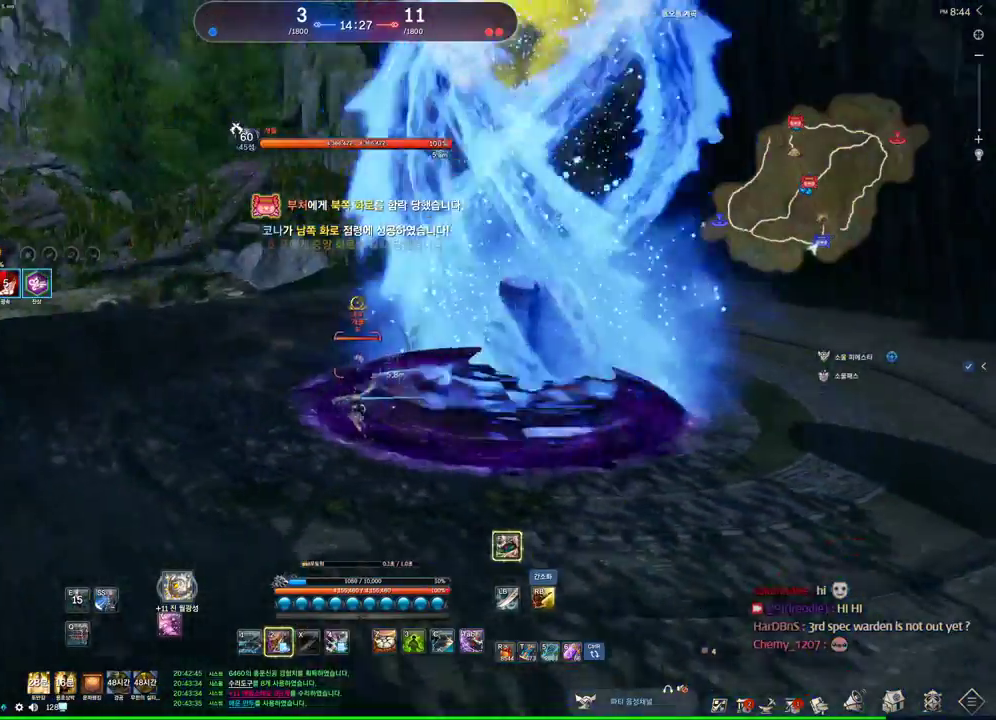
{"keys": [], "mouse": [], "events": [[33, "q", "down"], [333, "q", "up"], [367, "d", "up"]]}
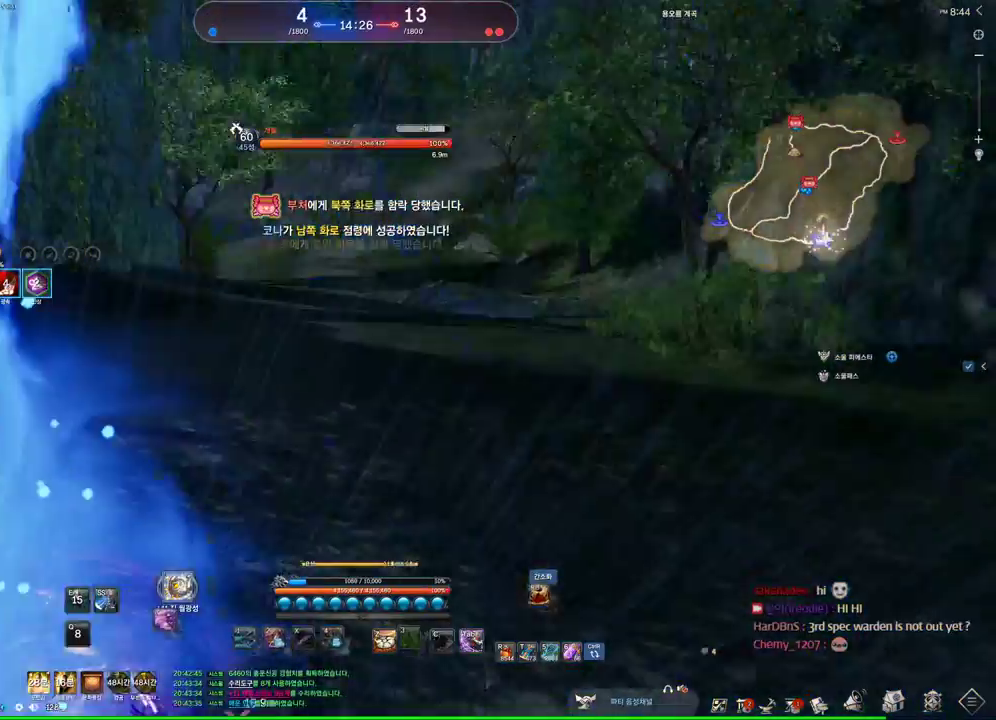
{"keys": [], "mouse": [], "events": [[200, "1", "down"], [300, "1", "up"], [433, "s", "down"], [467, "s", "up"]]}
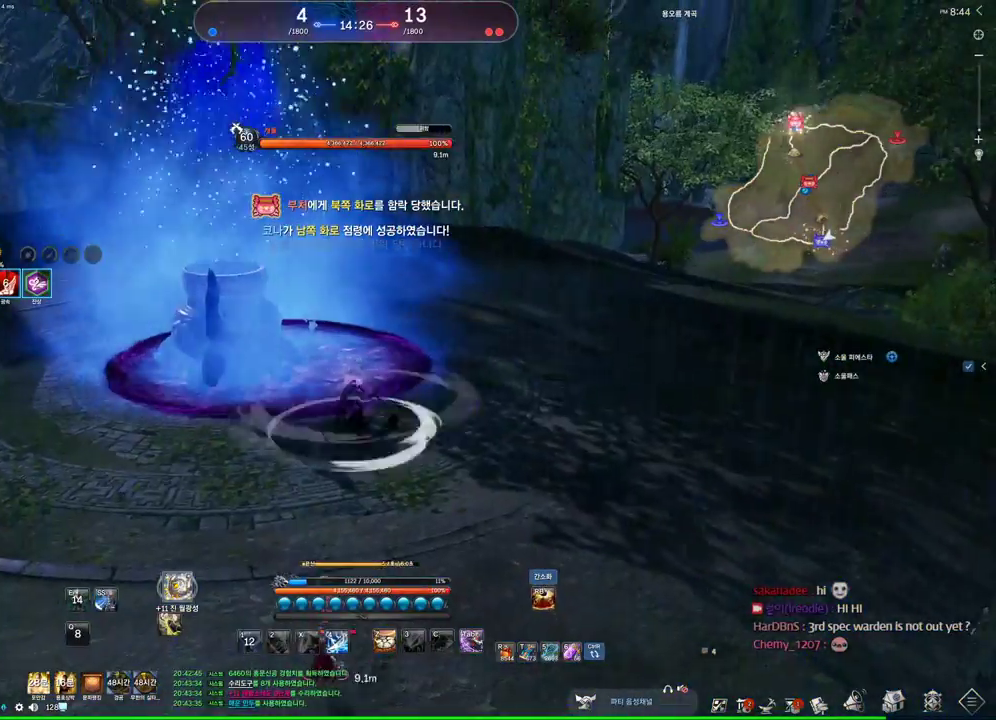
{"keys": [], "mouse": [], "events": [[33, "s", "down"], [167, "s", "up"], [267, "s", "down"], [333, "s", "up"], [400, "s", "down"], [500, "s", "up"]]}
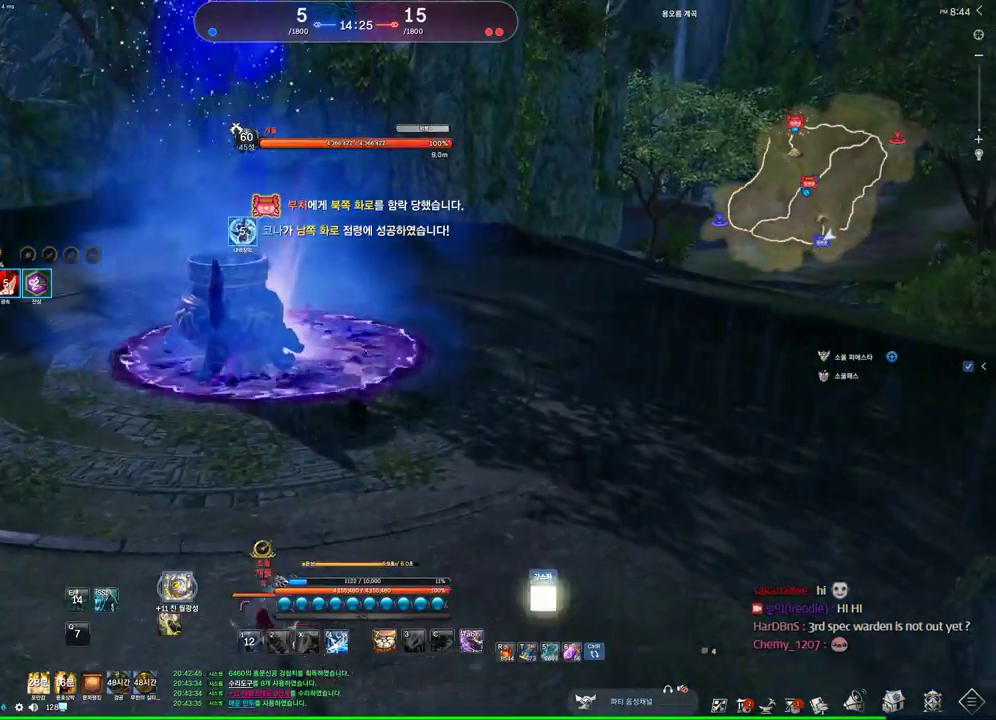
{"keys": [], "mouse": [], "events": []}
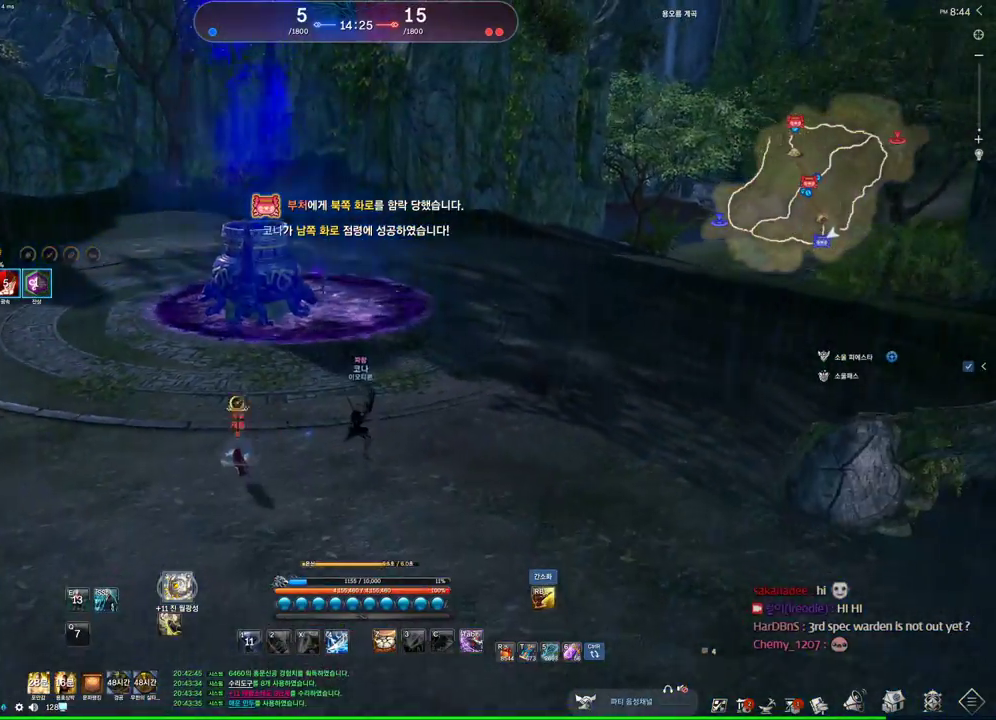
{"keys": [], "mouse": [], "events": []}
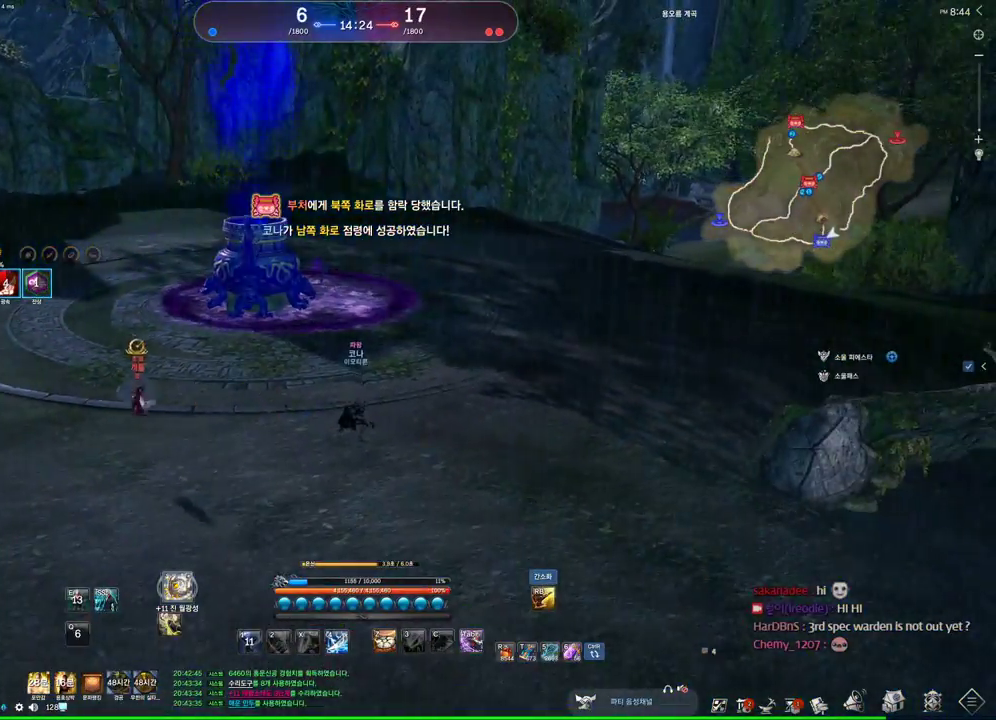
{"keys": [], "mouse": [], "events": [[400, "s", "down"], [500, "s", "up"]]}
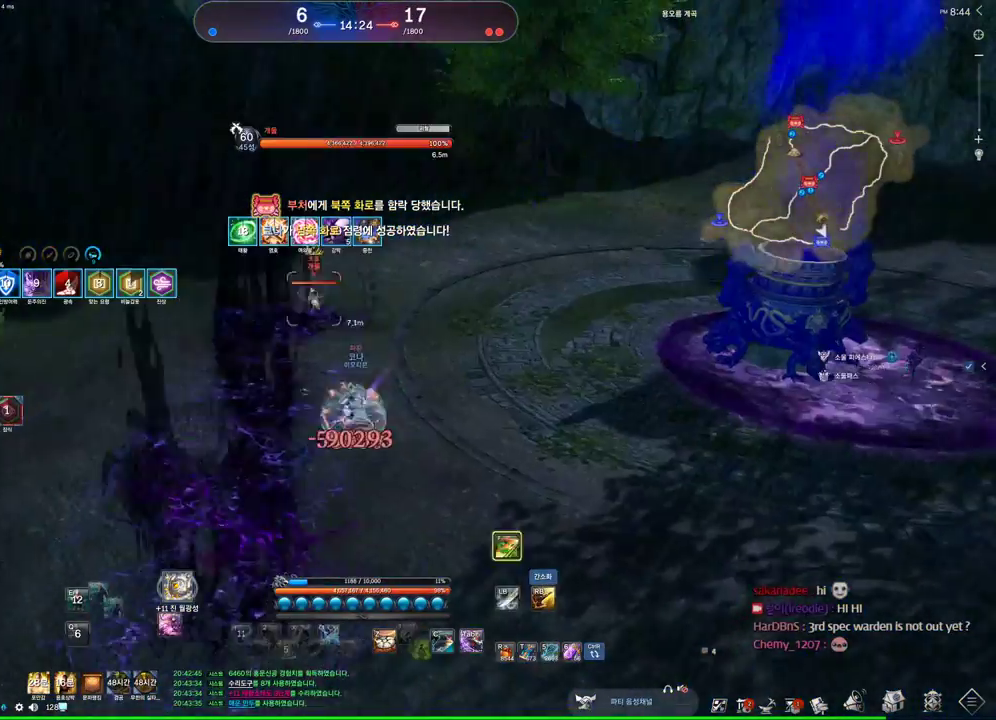
{"keys": ["d"], "mouse": [], "events": [[67, "s", "down"], [133, "s", "up"], [333, "d", "down"], [367, "mouse_right", "down"], [467, "mouse_right", "up"]]}
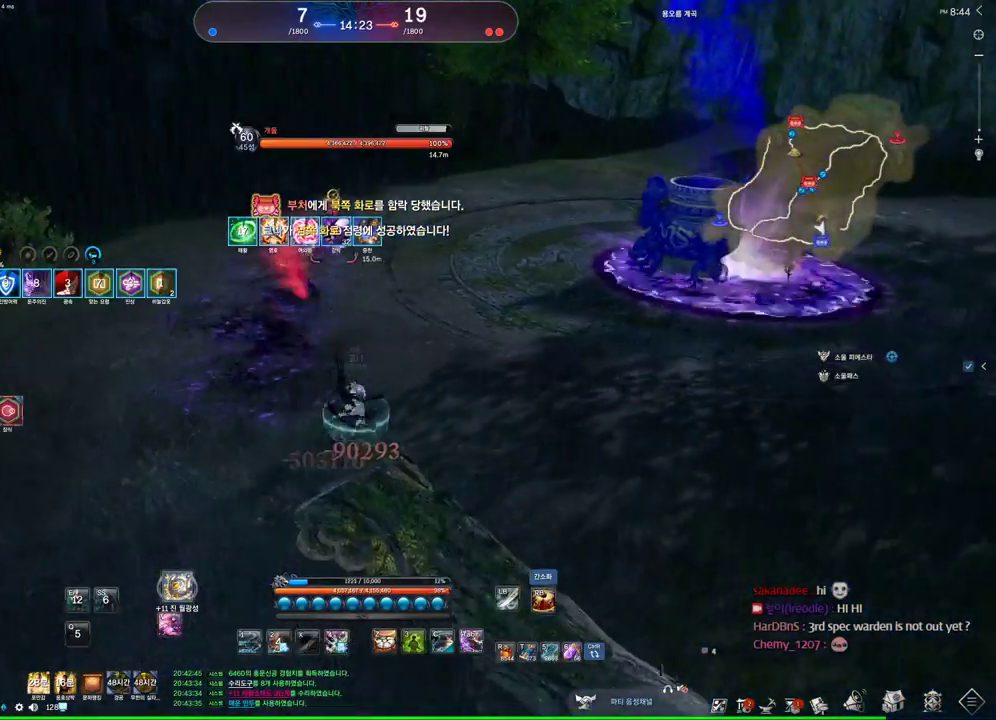
{"keys": ["w"], "mouse": [], "events": [[100, "d", "up"], [100, "w", "down"]]}
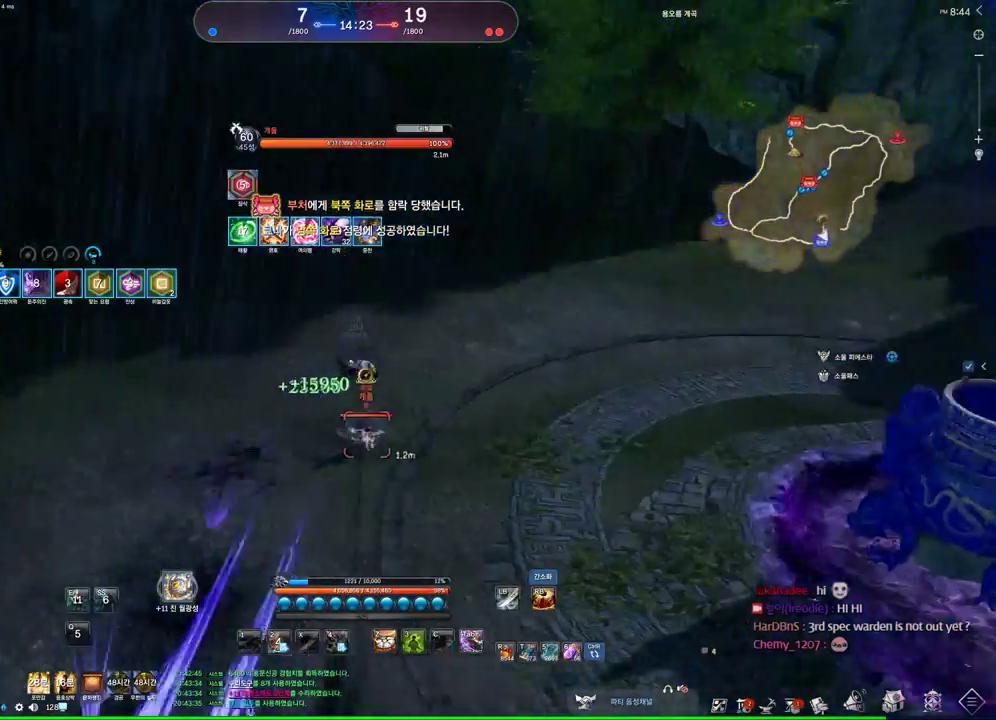
{"keys": ["a", "c"], "mouse": [], "events": [[67, "w", "up"], [133, "c", "down"], [167, "c", "up"], [267, "c", "down"], [367, "a", "down"]]}
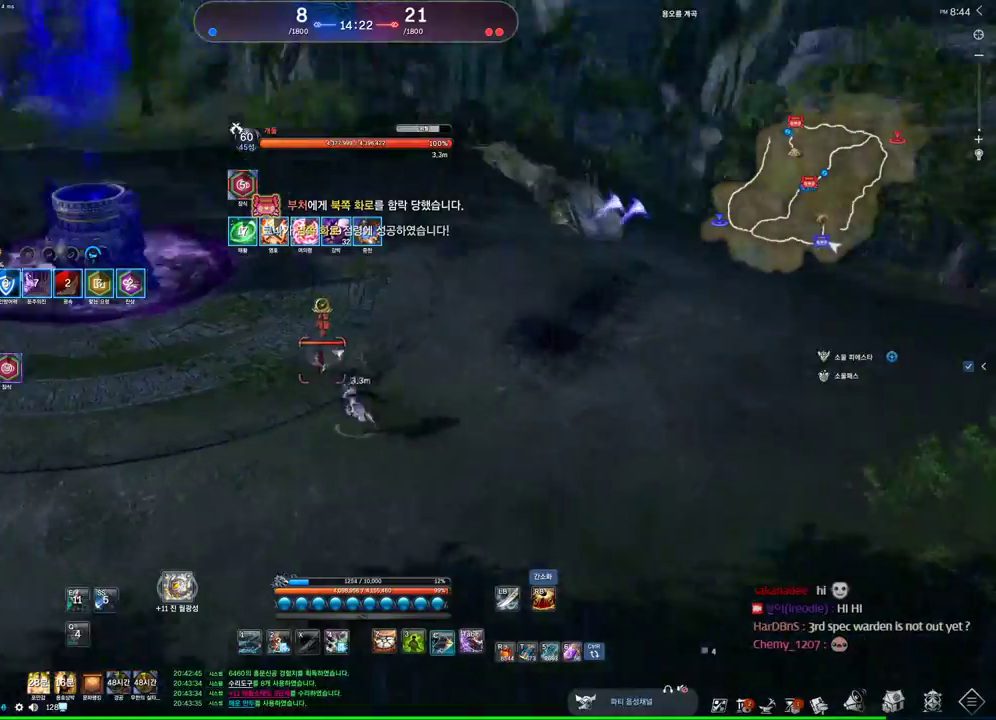
{"keys": ["a", "f"], "mouse": [], "events": [[200, "c", "up"], [433, "f", "down"]]}
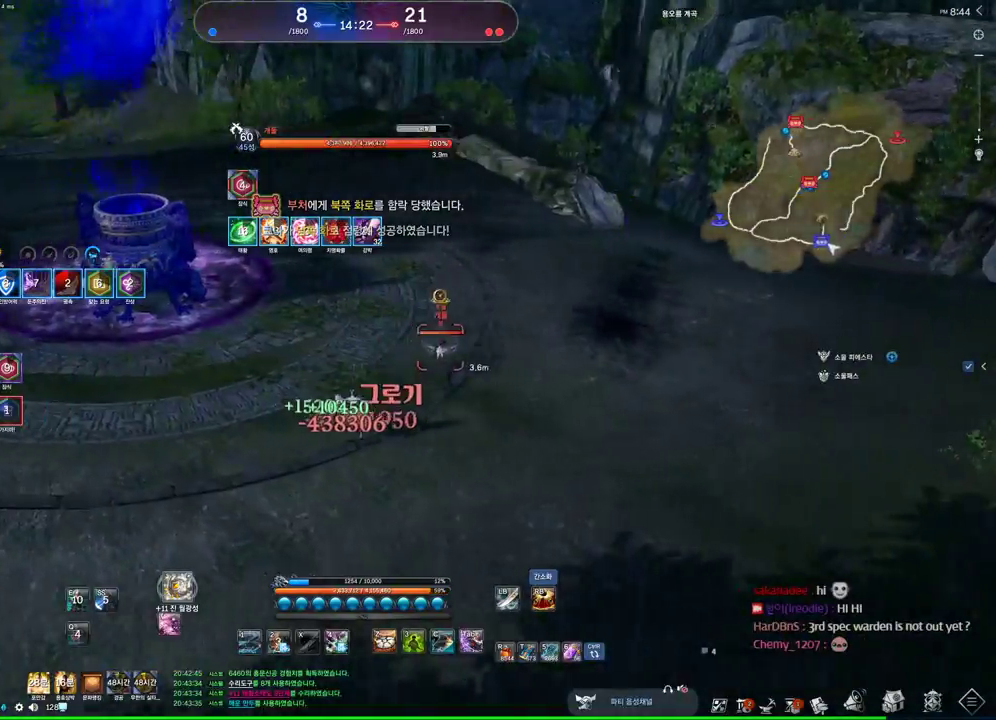
{"keys": ["a"], "mouse": ["left"], "events": [[100, "f", "up"], [200, "c", "down"], [233, "c", "up"], [300, "c", "down"], [467, "c", "up"], [467, "mouse_left", "down"]]}
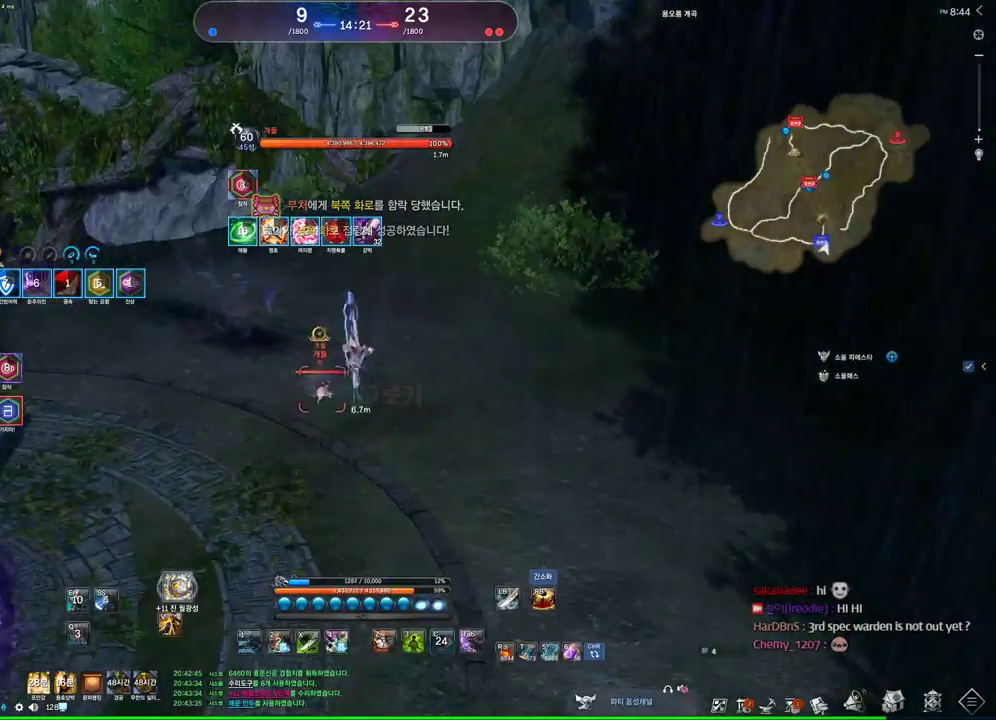
{"keys": ["a"], "mouse": [], "events": [[133, "mouse_left", "up"], [167, "4", "down"], [300, "4", "up"], [367, "2", "down"], [433, "2", "up"]]}
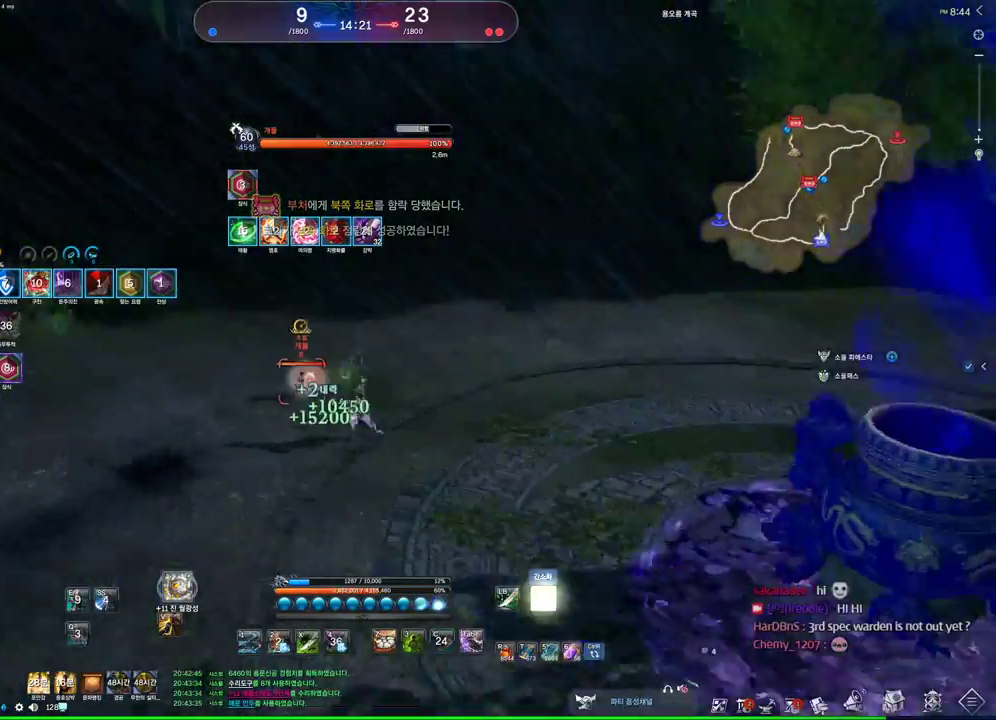
{"keys": ["d"], "mouse": [], "events": [[33, "a", "up"], [100, "d", "down"]]}
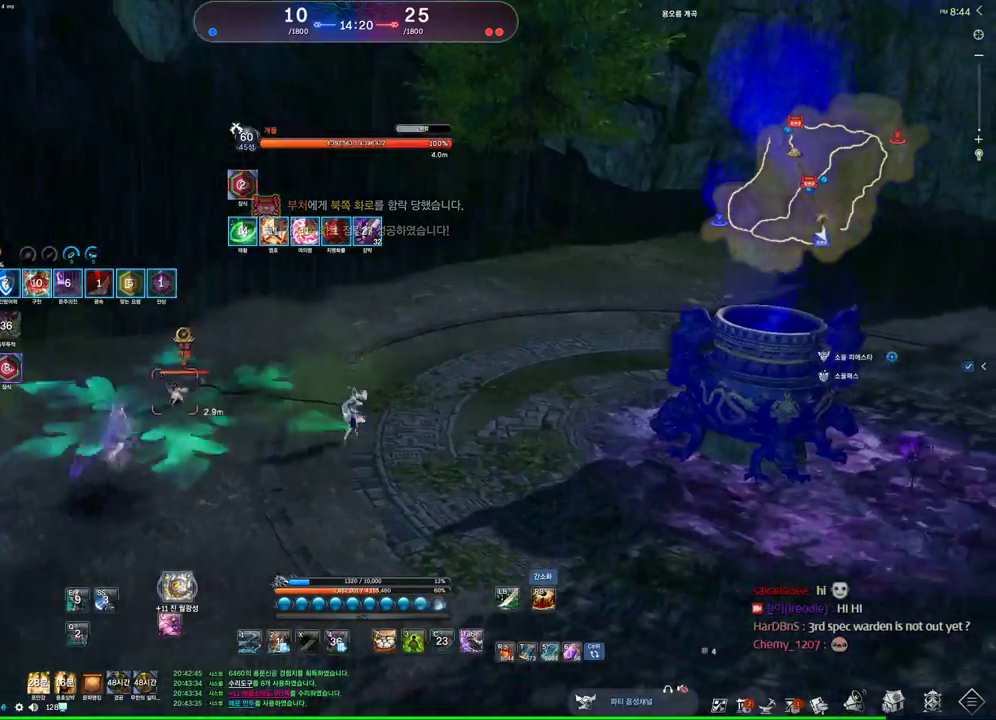
{"keys": ["d"], "mouse": [], "events": [[100, "space", "down"], [300, "space", "up"]]}
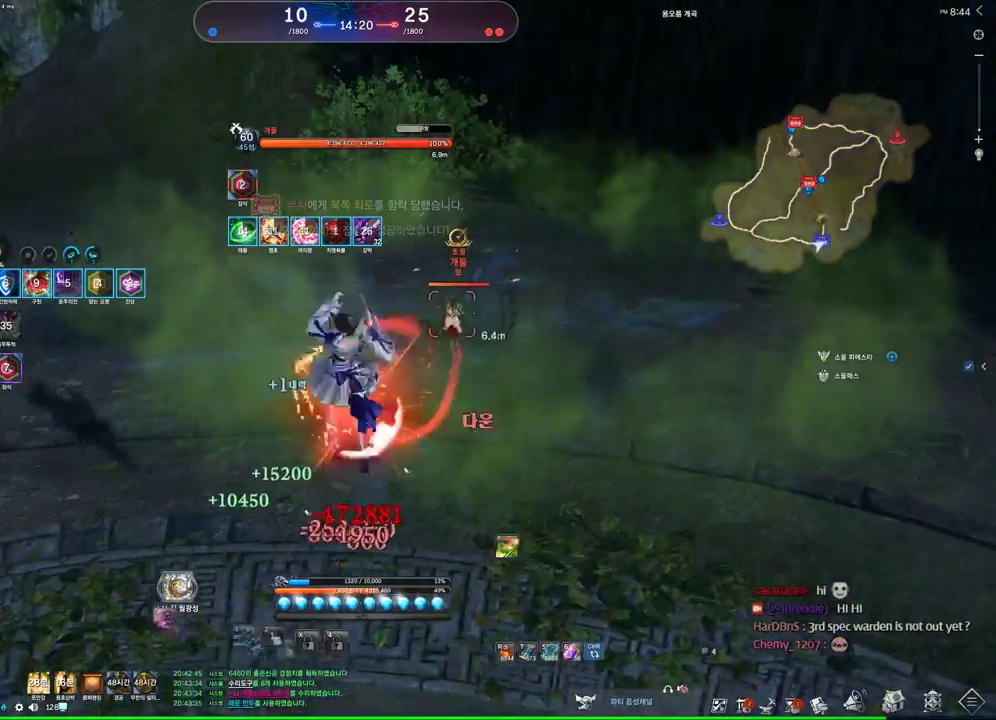
{"keys": ["f"], "mouse": [], "events": [[133, "tab", "down"], [167, "d", "up"], [233, "tab", "up"], [300, "f", "down"]]}
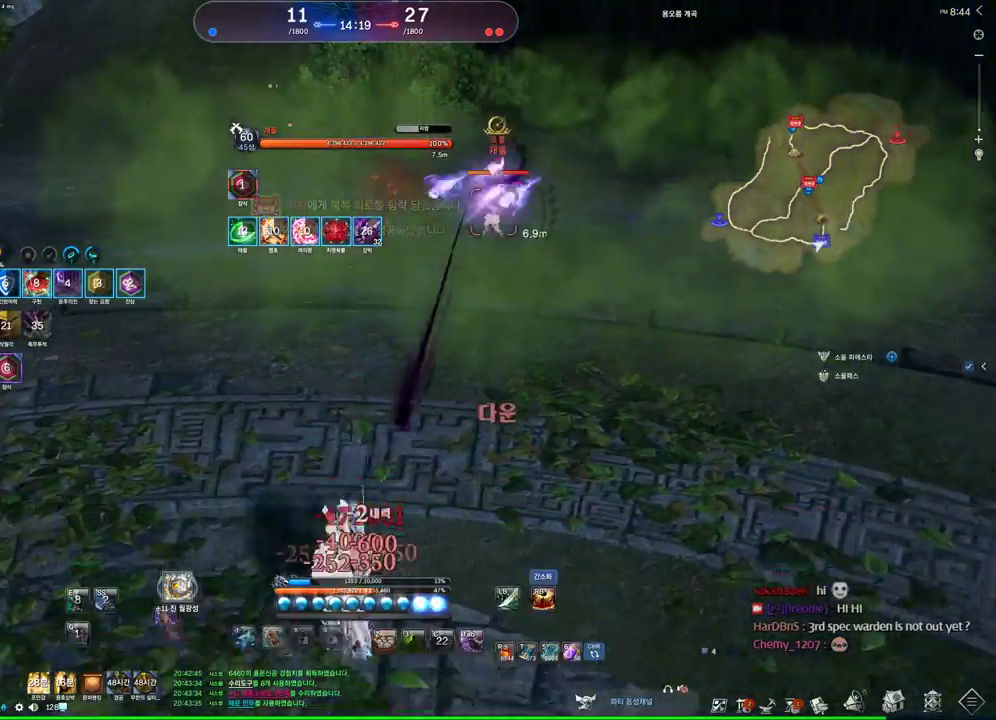
{"keys": ["a"], "mouse": [], "events": [[100, "f", "up"], [333, "a", "down"]]}
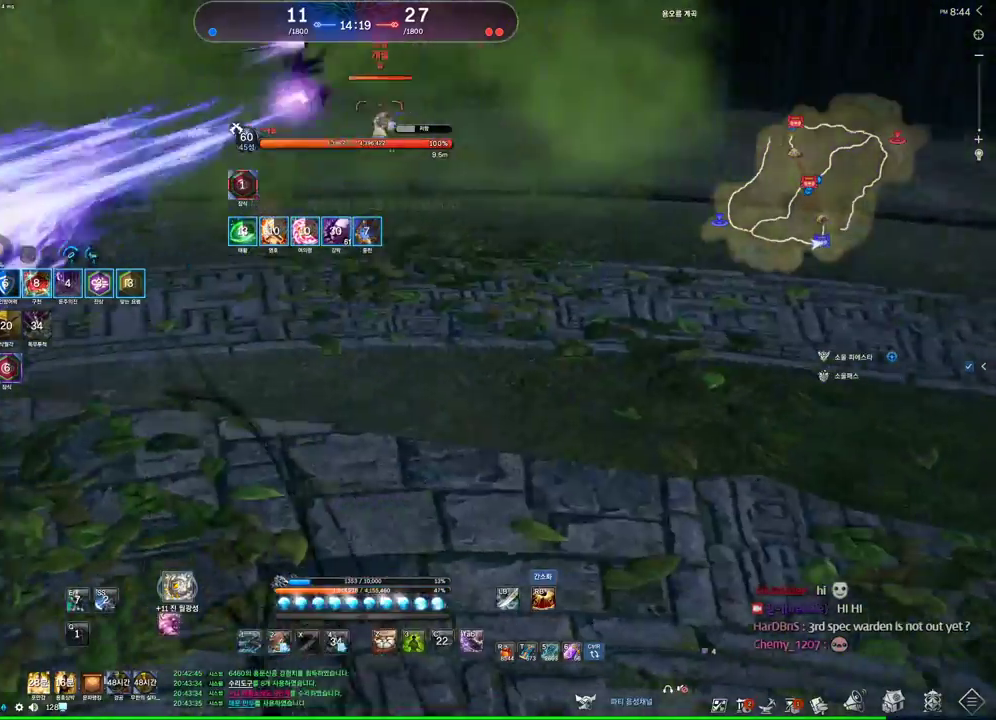
{"keys": ["a", "tab"], "mouse": [], "events": [[167, "tab", "down"]]}
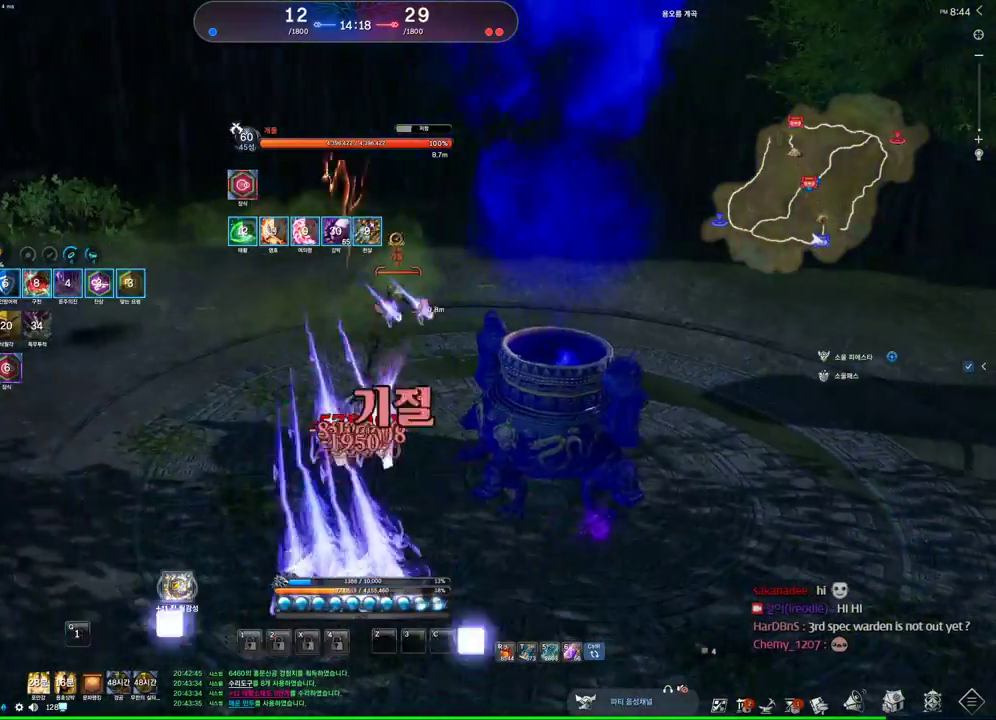
{"keys": ["a", "tab"], "mouse": [], "events": []}
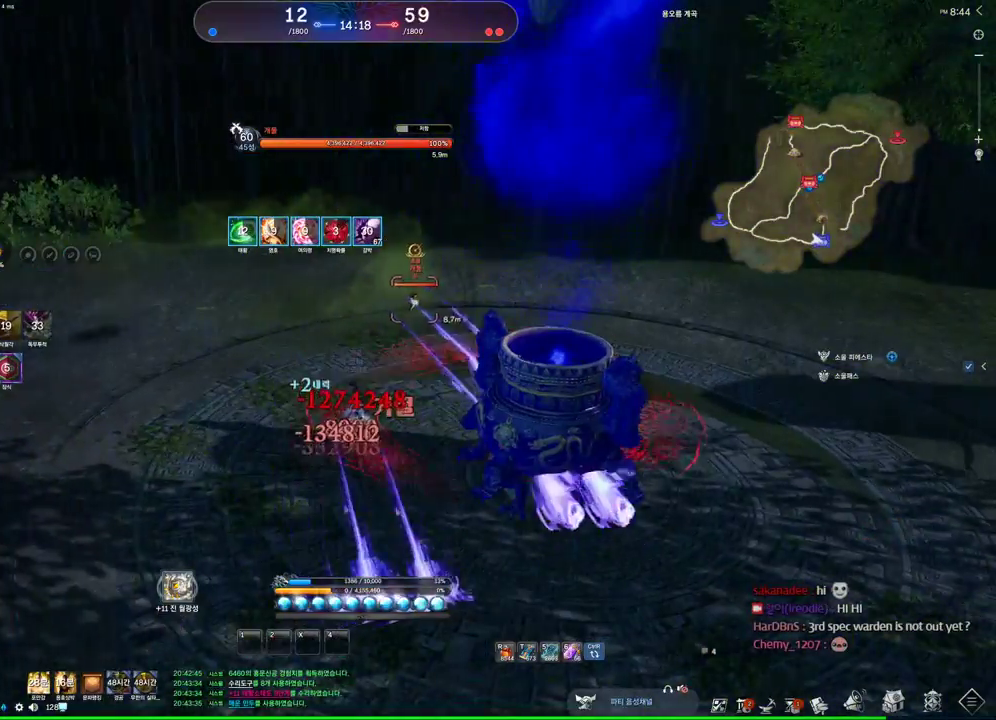
{"keys": ["tab"], "mouse": [], "events": [[100, "a", "up"], [100, "tab", "up"], [200, "v", "down"], [267, "v", "up"], [500, "tab", "down"]]}
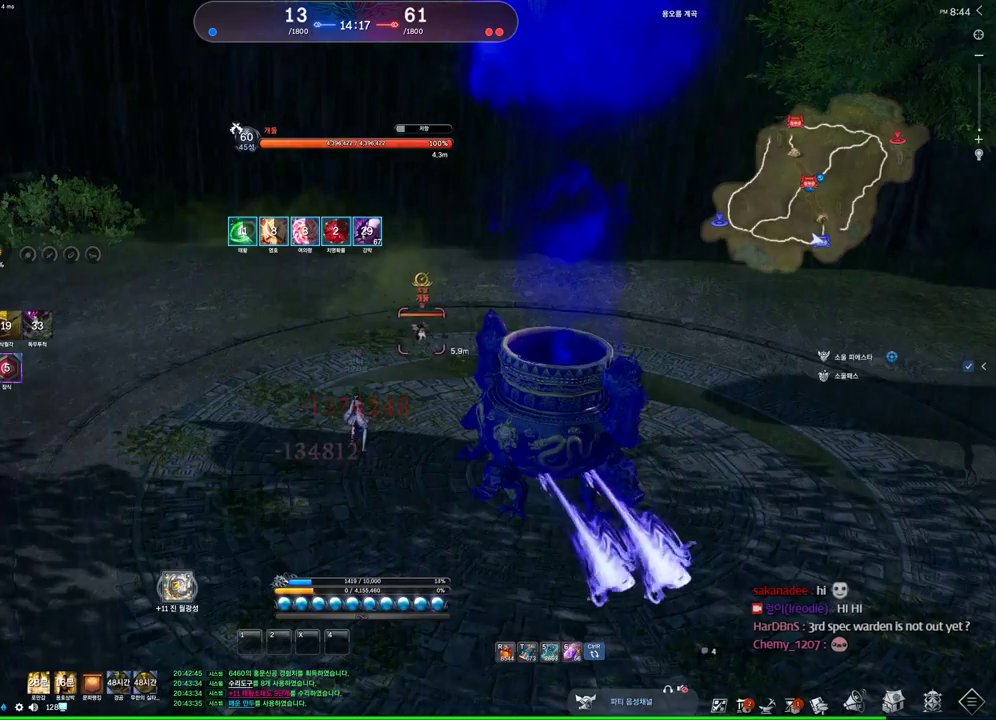
{"keys": ["tab"], "mouse": [], "events": [[67, "tab", "up"], [100, "mouse_wheel", "down"], [167, "tab", "down"], [200, "tab", "up"], [300, "mouse_wheel", "up"], [333, "tab", "down"], [400, "tab", "up"], [500, "tab", "down"]]}
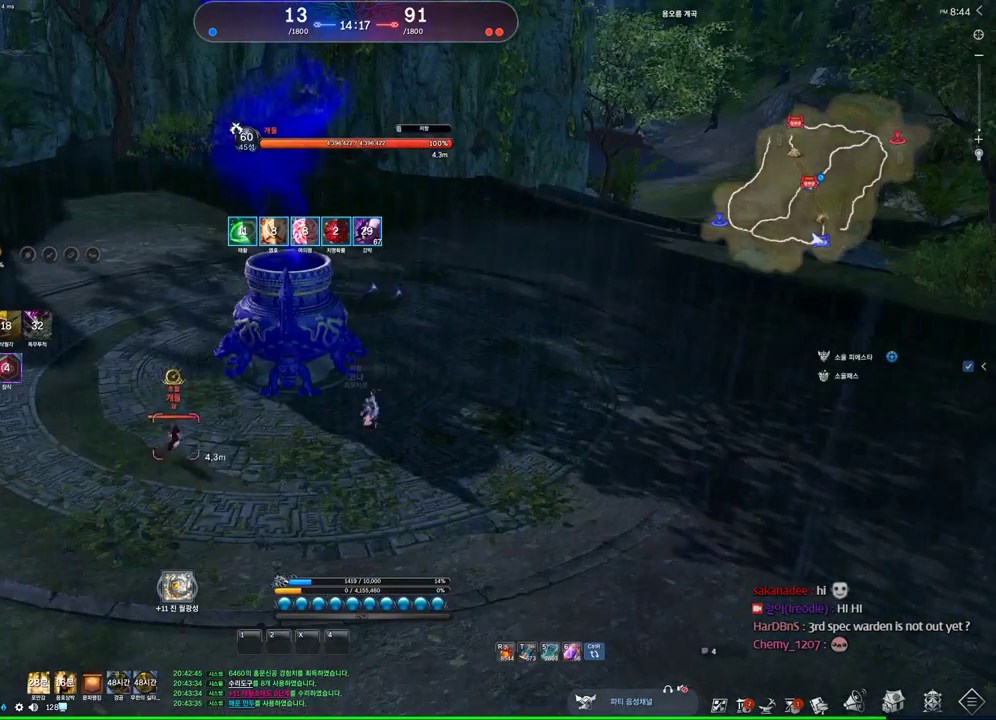
{"keys": [], "mouse": [], "events": [[67, "tab", "up"]]}
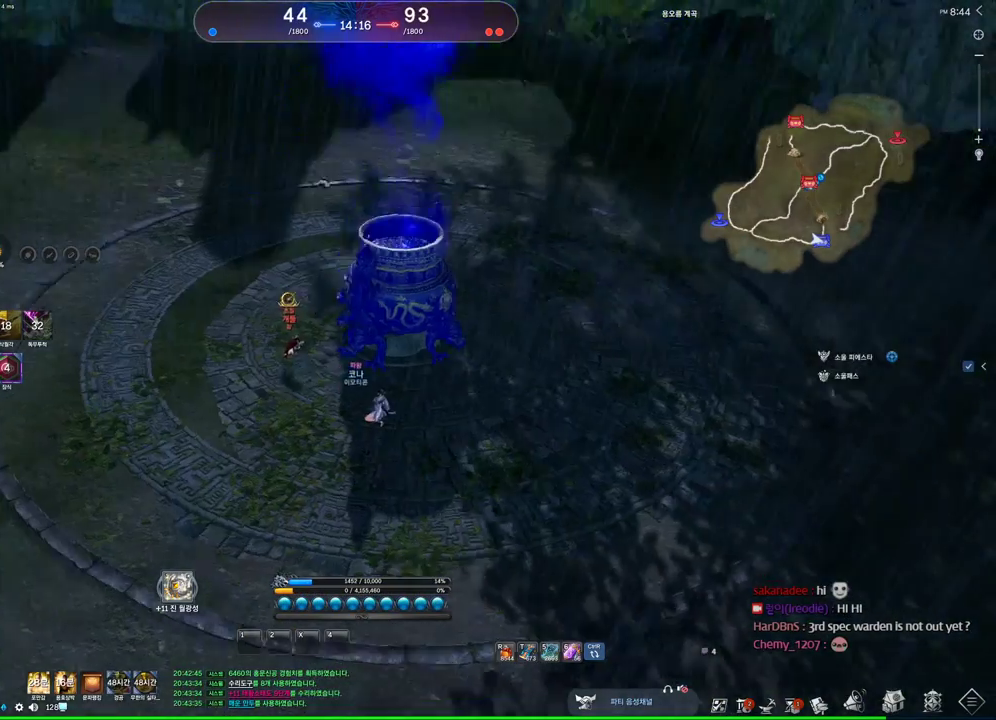
{"keys": [], "mouse": [], "events": [[100, "alt", "down"], [200, "mouse_wheel", "down"], [233, "alt", "up"], [300, "mouse_wheel", "up"]]}
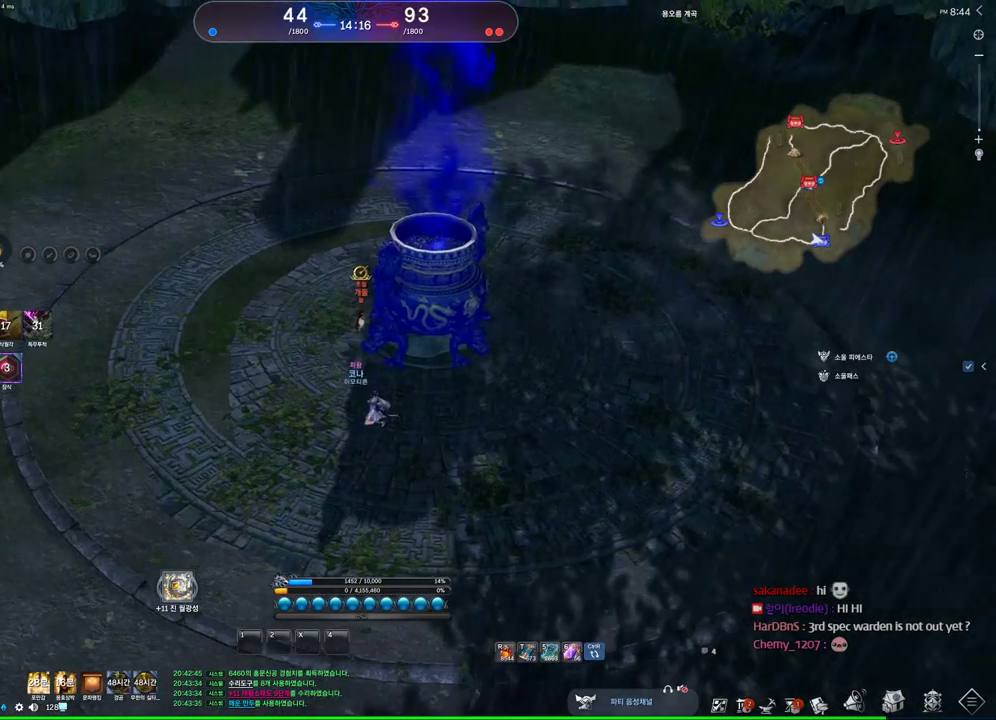
{"keys": [], "mouse": [], "events": []}
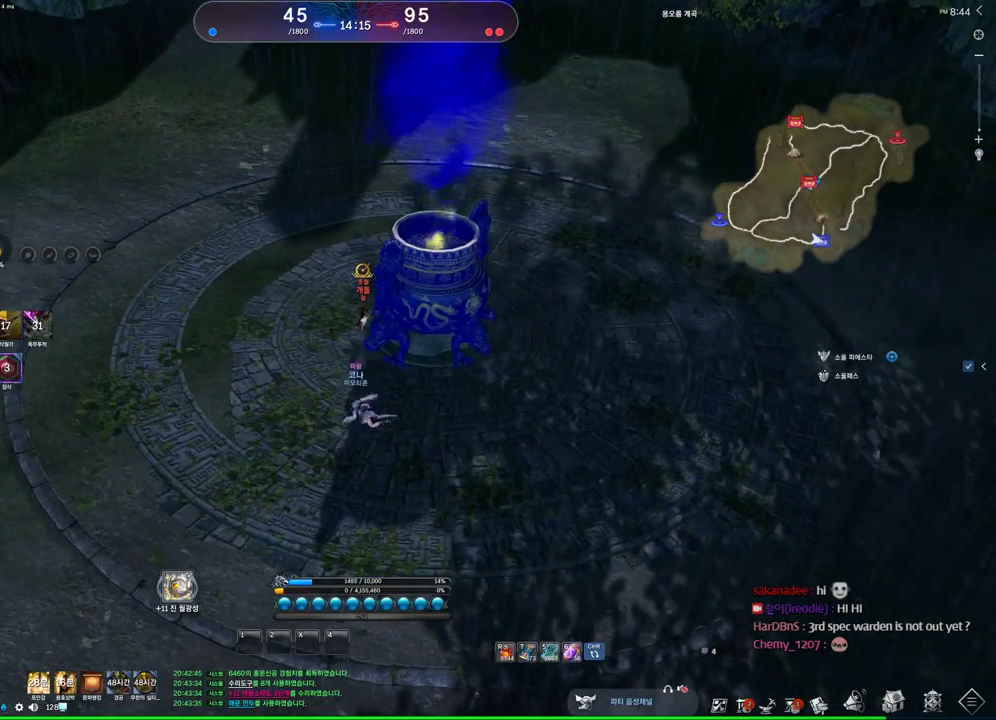
{"keys": [], "mouse": [], "events": []}